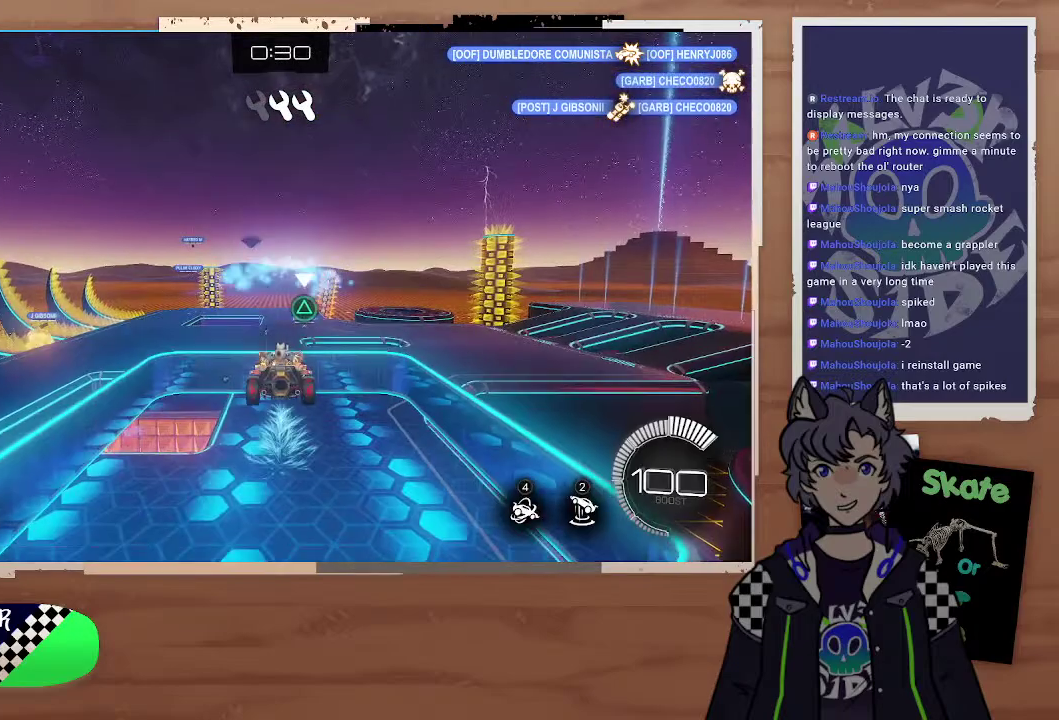
Gameplay with a controller (PlayStation layout); each line is a JSON object with the inputs held at the frame after it. "events" lists button and stick changes between this image and that frame as [ms after this image, input, new state], when the widget could be followed in between.
{"buttons": ["R2"], "left_stick": "center", "right_stick": "center", "events": [[400, "R2", "down"]]}
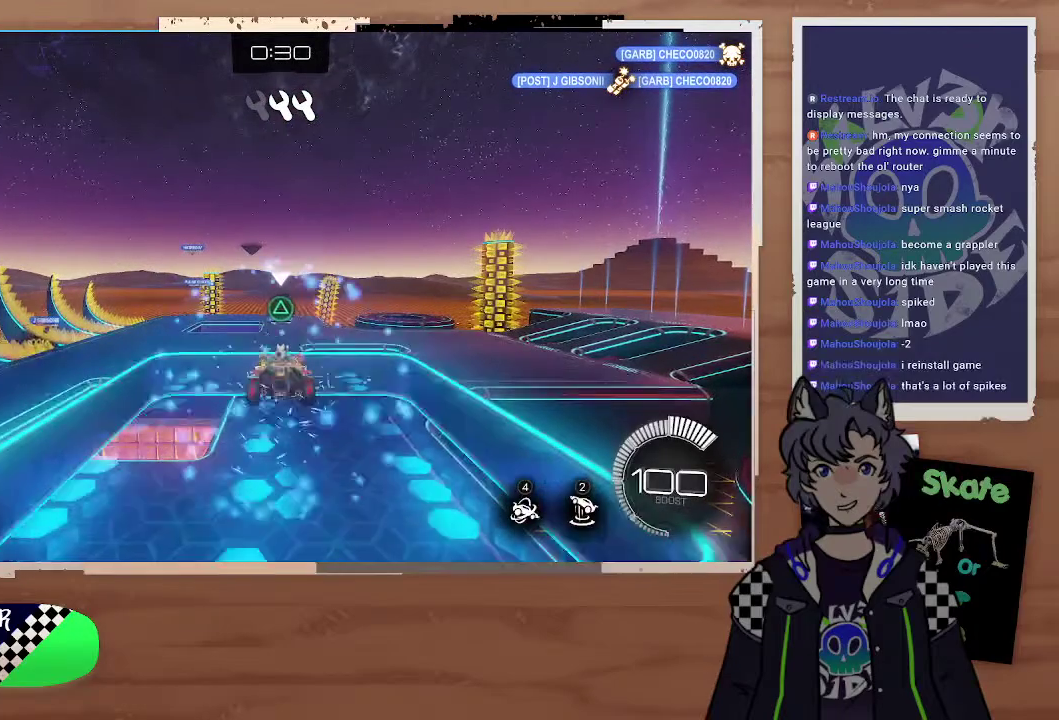
{"buttons": ["R2"], "left_stick": "center", "right_stick": "center", "events": [[33, "left_stick", "up"], [267, "left_stick", "center"]]}
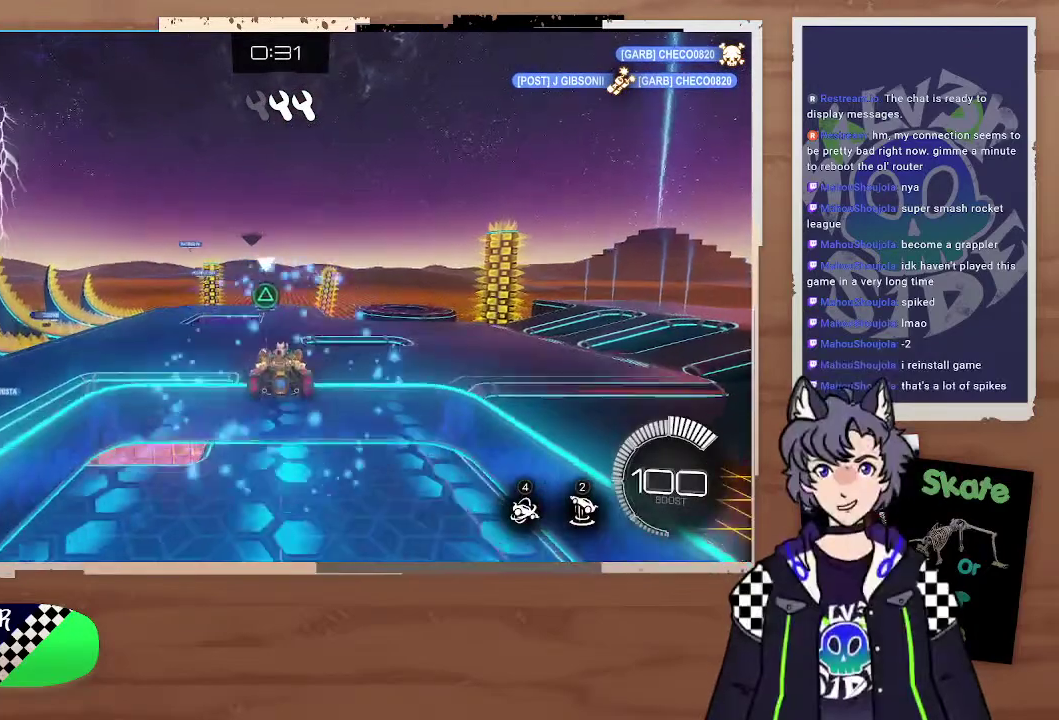
{"buttons": ["R2"], "left_stick": "center", "right_stick": "center", "events": [[100, "left_stick", "up-left"], [200, "left_stick", "center"]]}
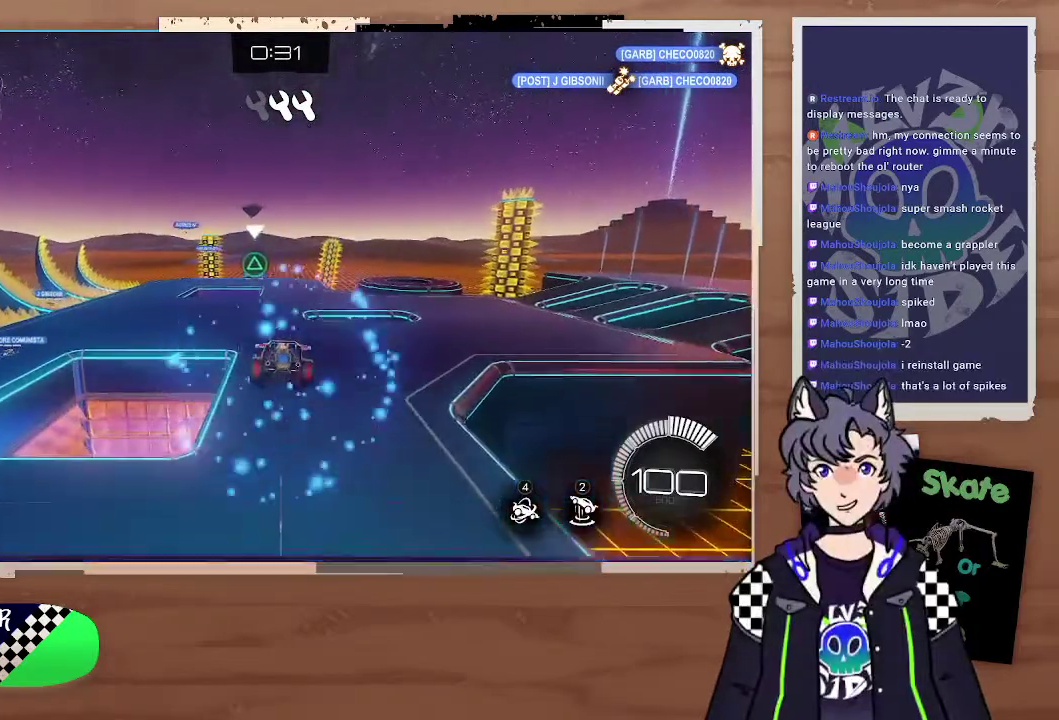
{"buttons": ["TRIANGLE", "R2"], "left_stick": "center", "right_stick": "center", "events": [[100, "left_stick", "down"], [233, "left_stick", "center"], [467, "TRIANGLE", "down"]]}
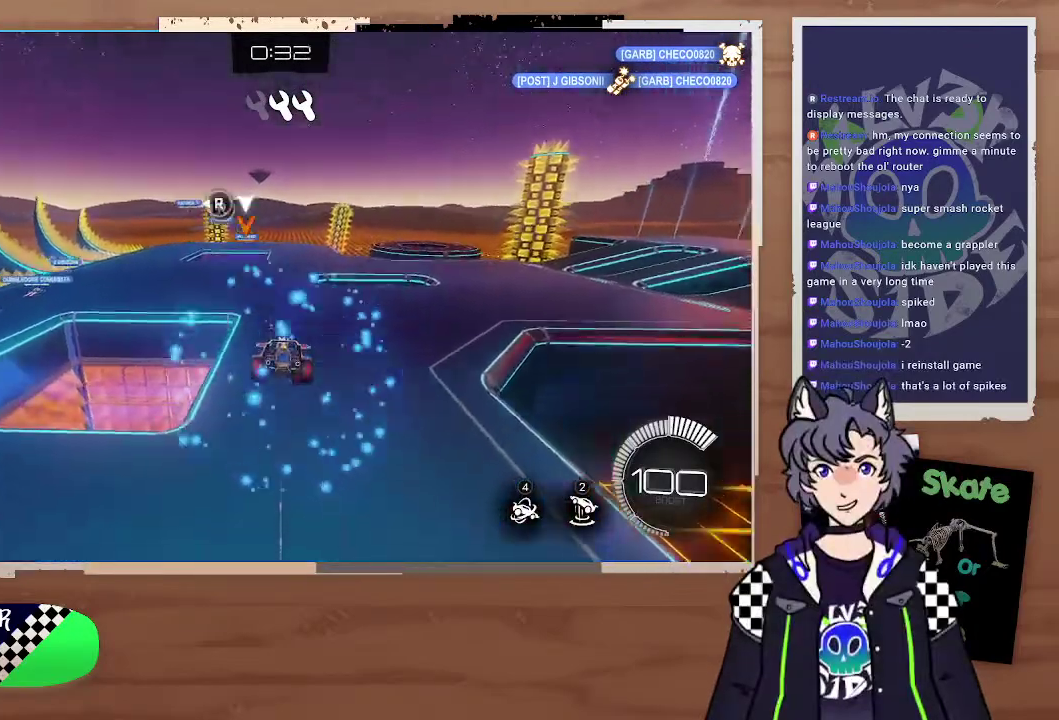
{"buttons": ["R2"], "left_stick": "center", "right_stick": "center", "events": [[67, "TRIANGLE", "up"]]}
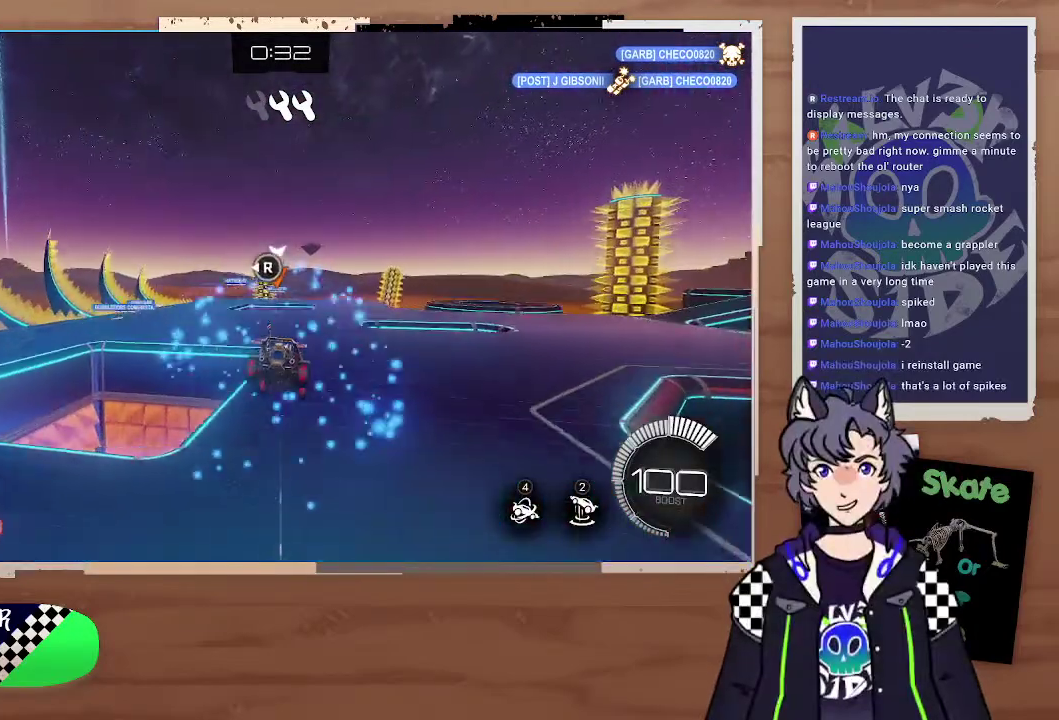
{"buttons": ["CIRCLE", "R2"], "left_stick": "center", "right_stick": "center", "events": [[500, "CIRCLE", "down"]]}
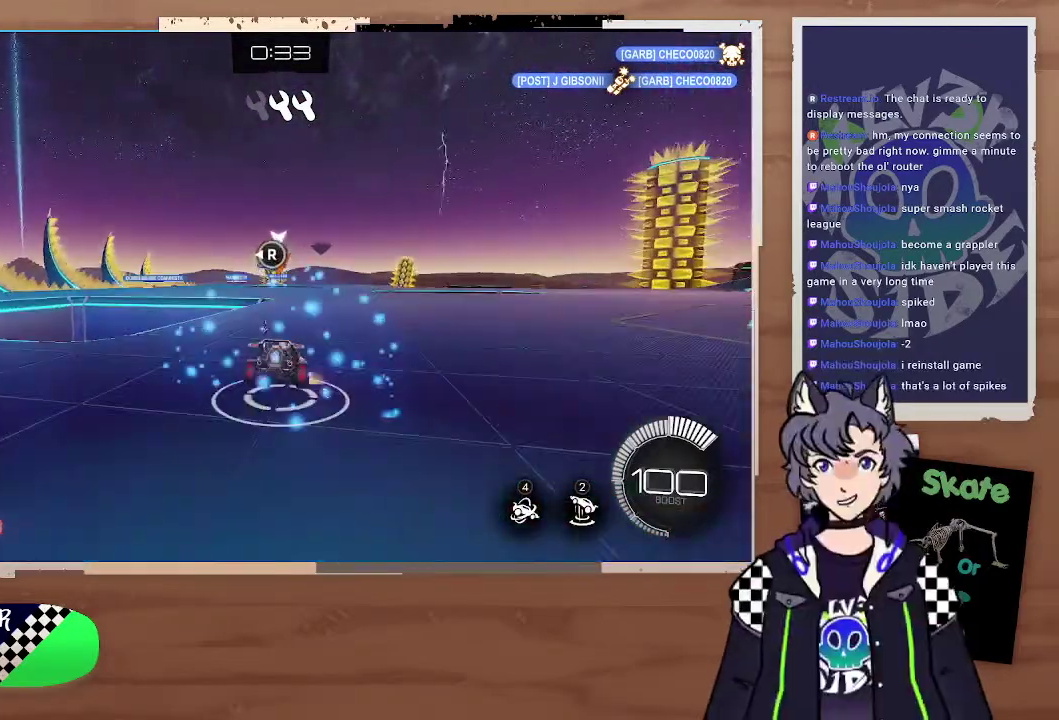
{"buttons": ["R2"], "left_stick": "center", "right_stick": "center", "events": [[33, "left_stick", "right"], [100, "left_stick", "center"], [167, "CROSS", "down"], [167, "left_stick", "up"], [467, "CIRCLE", "up"], [467, "CROSS", "up"], [500, "left_stick", "center"]]}
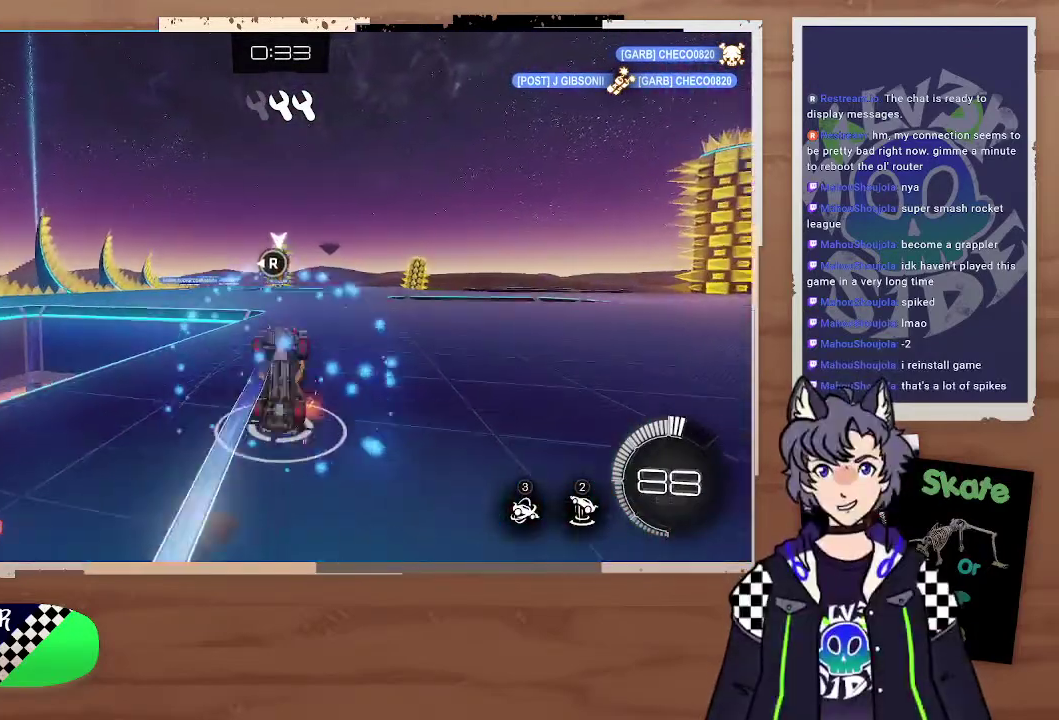
{"buttons": ["R2"], "left_stick": "center", "right_stick": "center", "events": []}